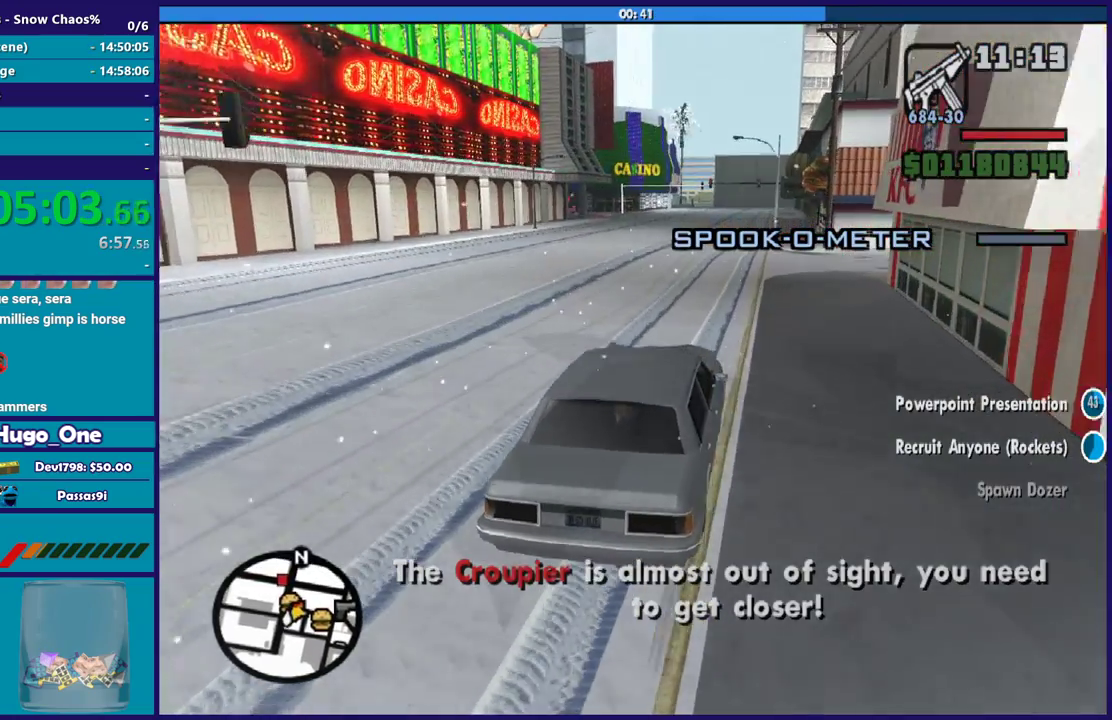
Gameplay with a controller (Xbox layout); each line is a JSON object with the inputs held at the frame after it. "events" lists button and stick changes between this image and that frame as [ms after this image, input, new state], when the widget could be followed in between.
{"buttons": ["R2"], "left_stick": "center", "right_stick": "down-left", "events": [[101, "left_stick", "left"], [301, "left_stick", "right"], [468, "left_stick", "center"]]}
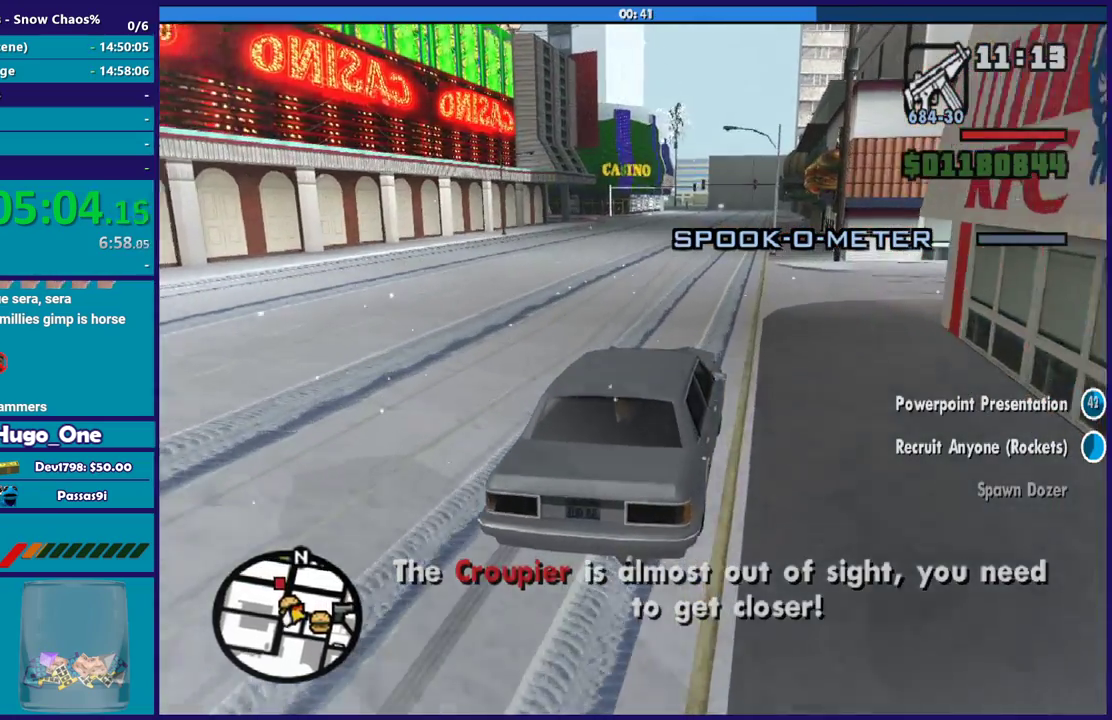
{"buttons": ["R2"], "left_stick": "center", "right_stick": "down-left", "events": [[233, "left_stick", "left"], [400, "left_stick", "center"]]}
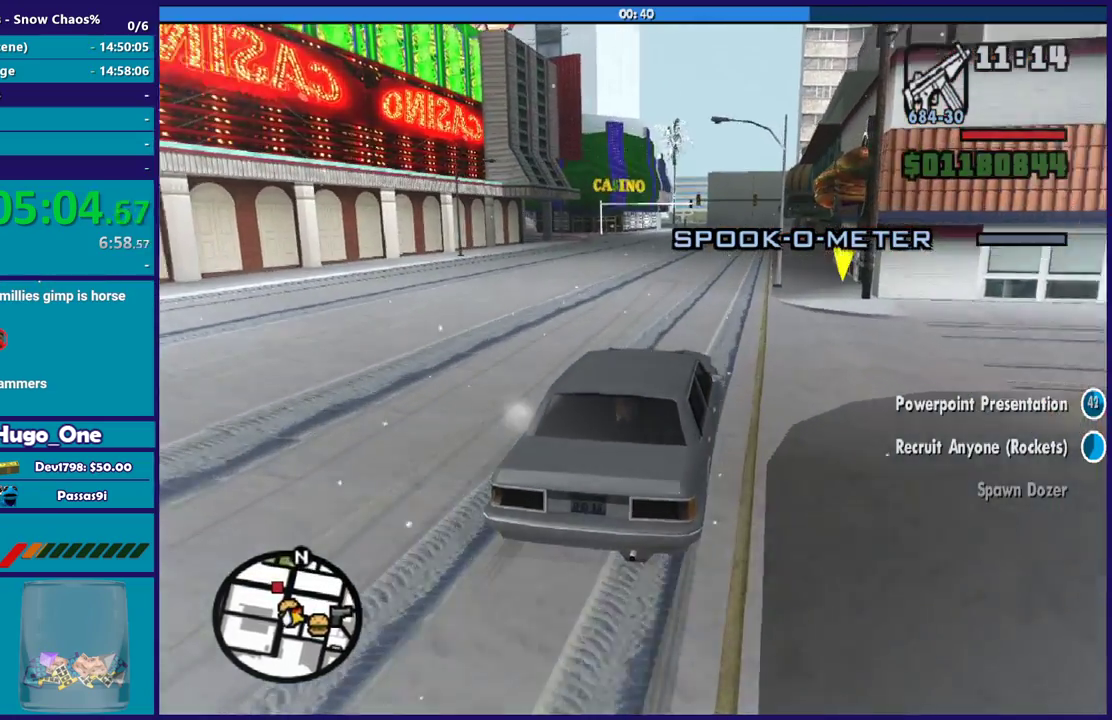
{"buttons": ["R2"], "left_stick": "center", "right_stick": "down-left", "events": [[301, "left_stick", "left"], [468, "left_stick", "center"]]}
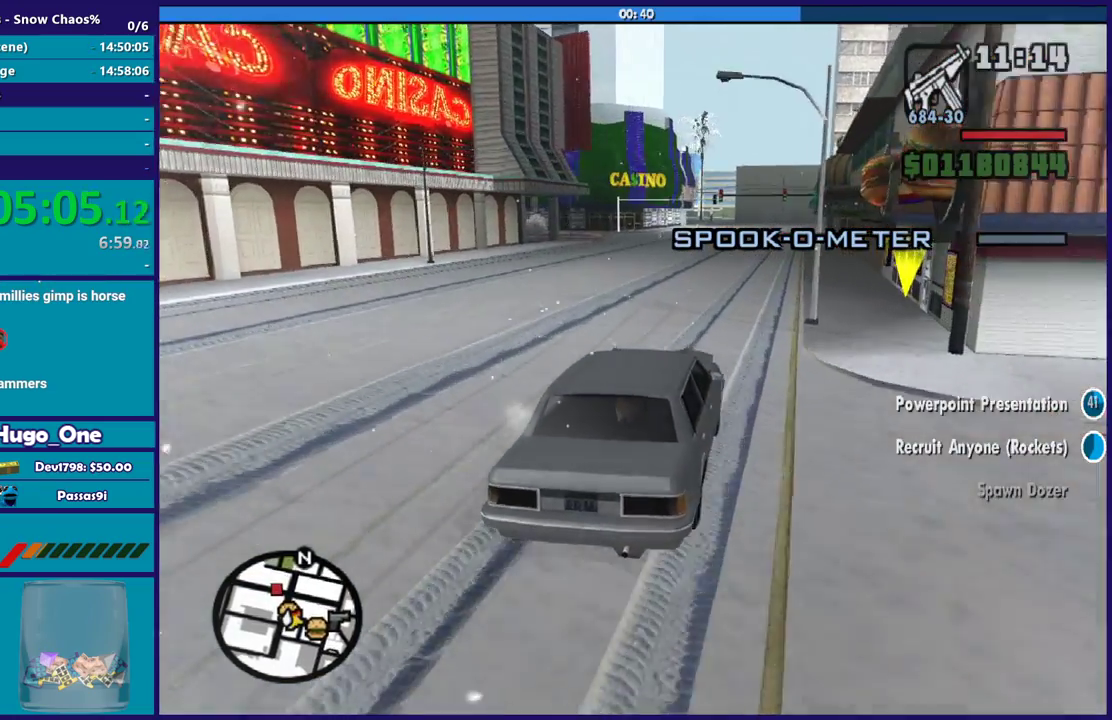
{"buttons": ["R2"], "left_stick": "left", "right_stick": "down-left", "events": [[234, "left_stick", "left"], [334, "left_stick", "center"], [467, "left_stick", "left"]]}
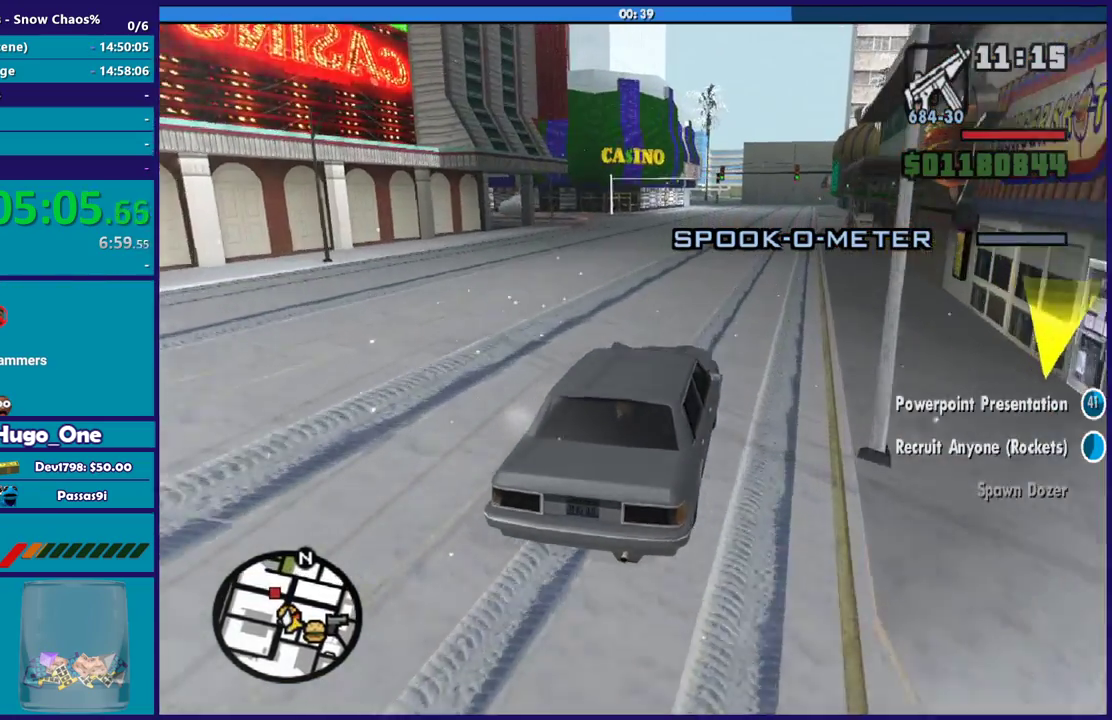
{"buttons": ["R2"], "left_stick": "center", "right_stick": "down-left", "events": [[134, "left_stick", "center"], [267, "left_stick", "left"], [434, "left_stick", "center"]]}
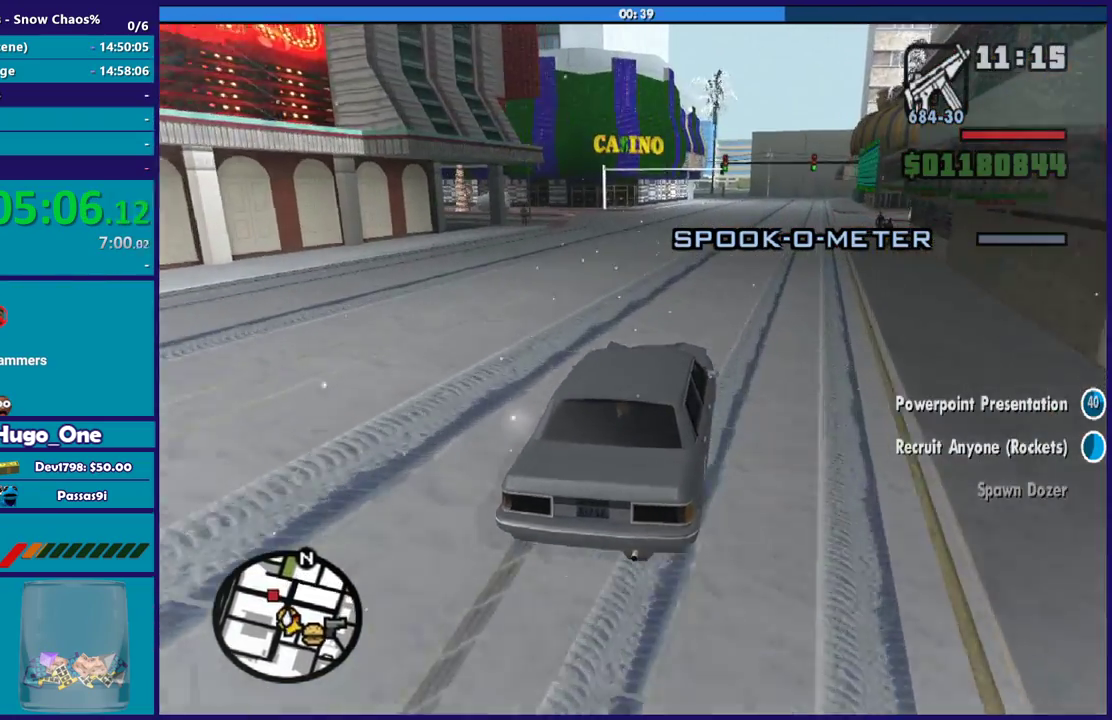
{"buttons": [], "left_stick": "left", "right_stick": "down-left", "events": [[33, "R2", "up"], [133, "left_stick", "left"], [300, "left_stick", "center"], [467, "left_stick", "left"]]}
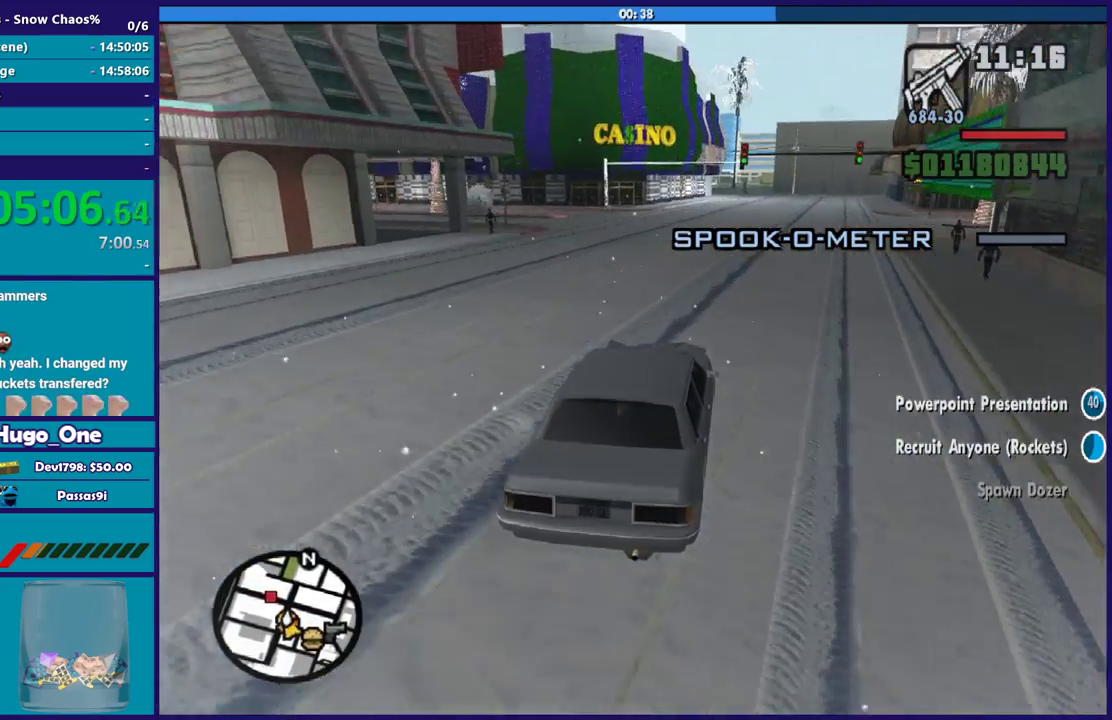
{"buttons": [], "left_stick": "left", "right_stick": "down-left", "events": [[101, "left_stick", "center"], [201, "left_stick", "left"], [367, "left_stick", "center"], [434, "left_stick", "left"]]}
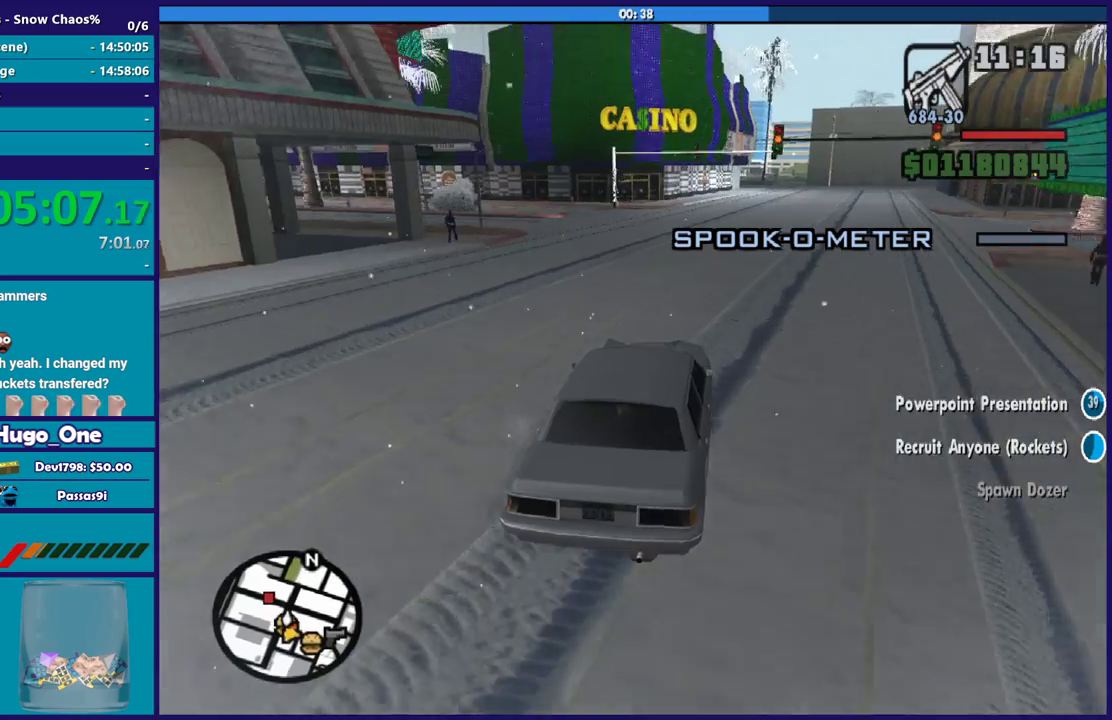
{"buttons": ["L2"], "left_stick": "left", "right_stick": "down-left", "events": [[367, "L2", "down"]]}
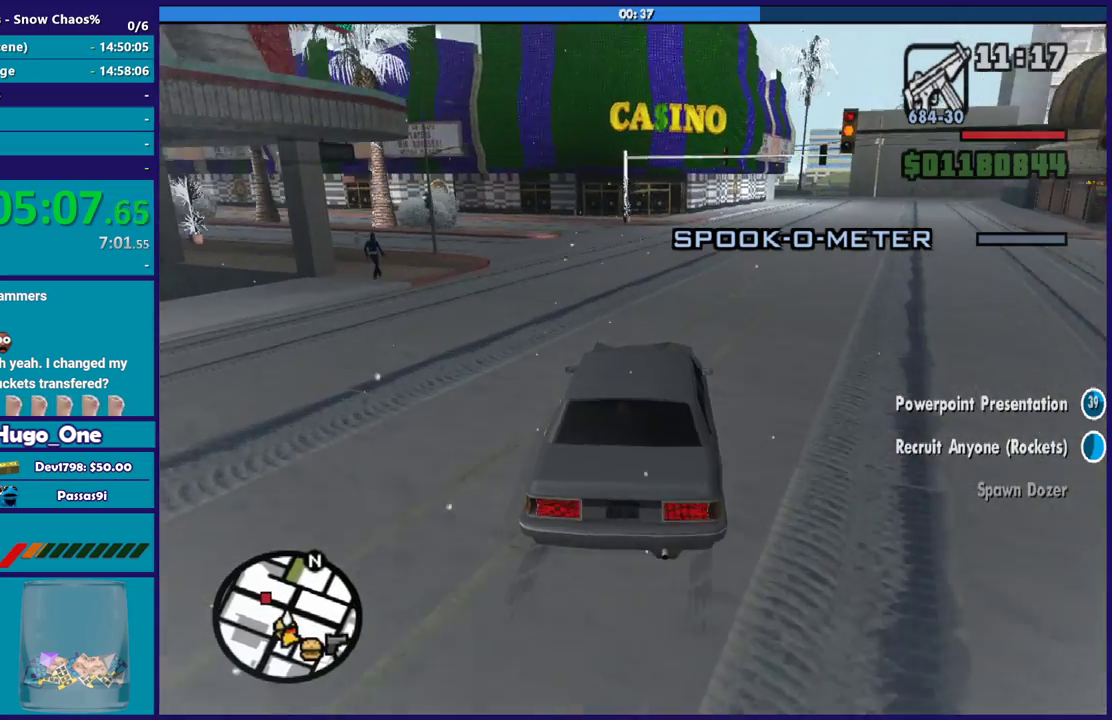
{"buttons": [], "left_stick": "left", "right_stick": "down-left", "events": [[134, "L2", "up"]]}
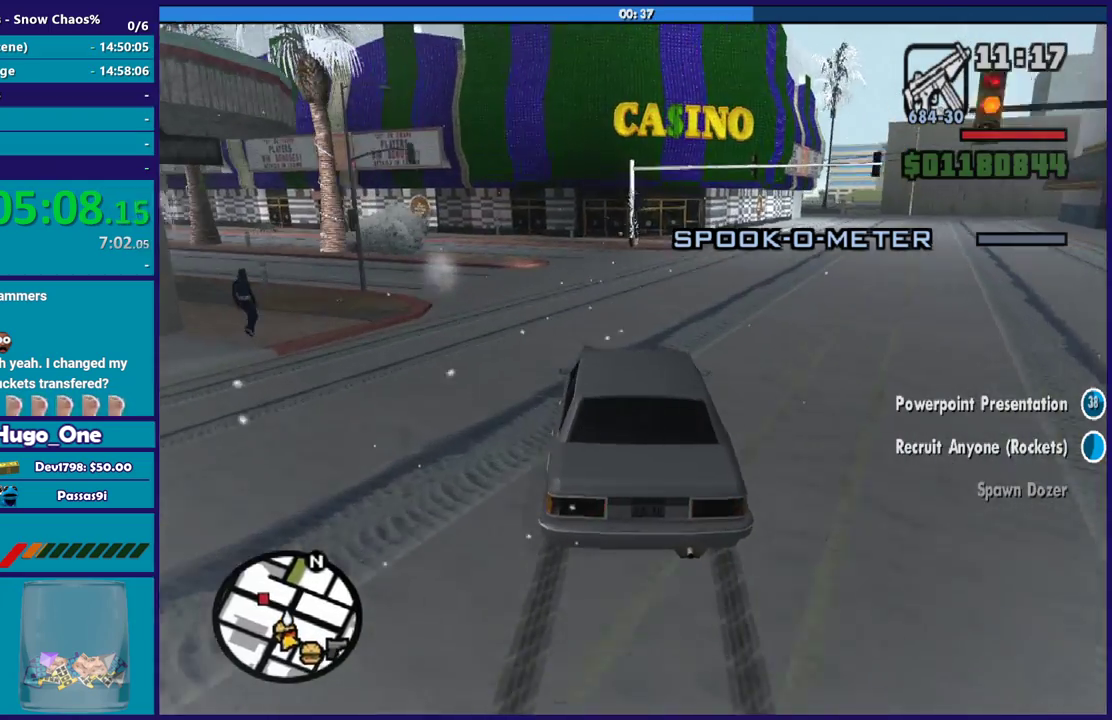
{"buttons": ["A"], "left_stick": "left", "right_stick": "center", "events": [[100, "L2", "down"], [100, "right_stick", "center"], [233, "A", "down"], [233, "L2", "up"]]}
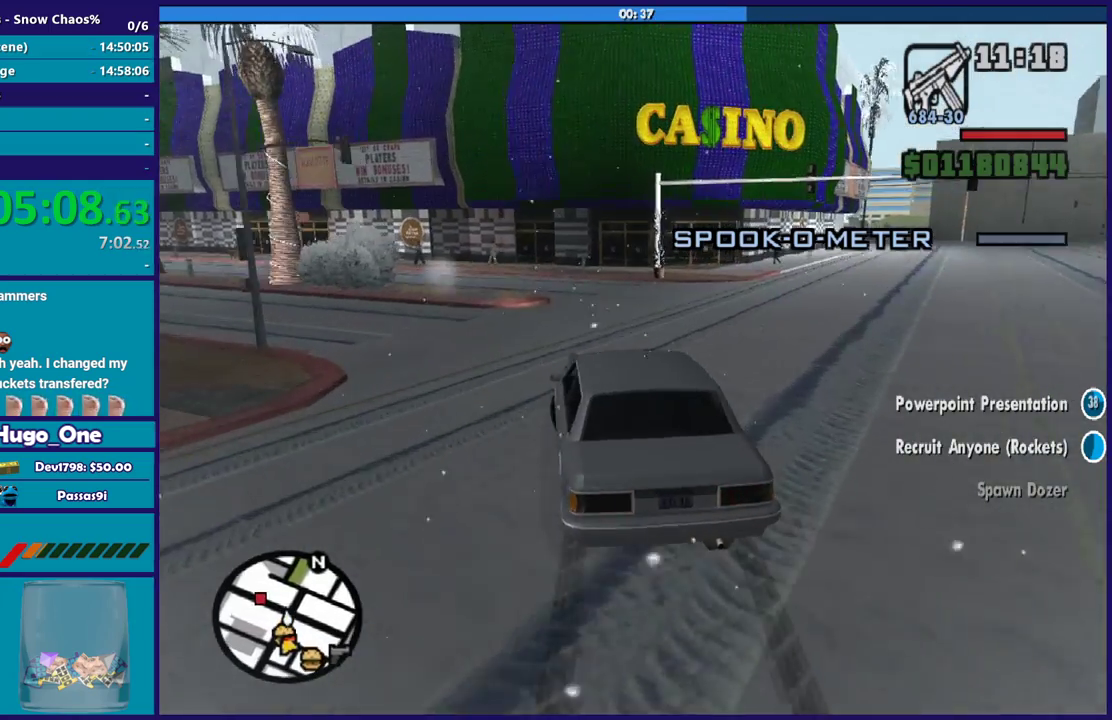
{"buttons": [], "left_stick": "left", "right_stick": "center", "events": [[100, "A", "up"], [300, "right_stick", "down-left"], [467, "right_stick", "center"]]}
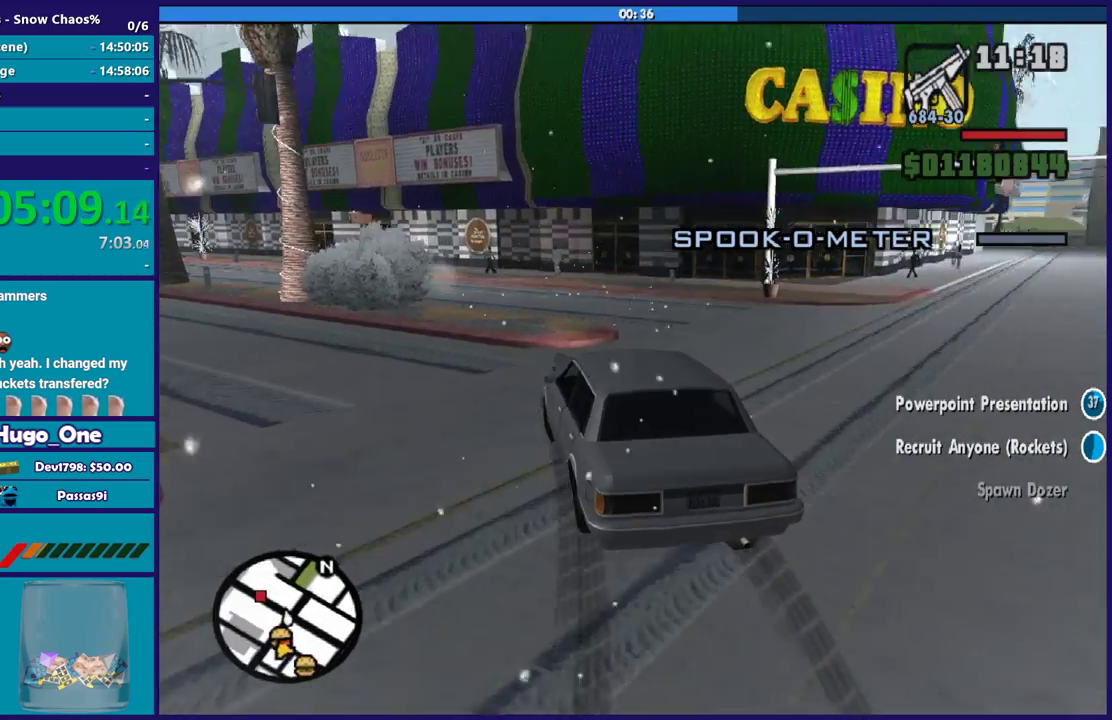
{"buttons": [], "left_stick": "left", "right_stick": "down-left", "events": [[66, "right_stick", "down-left"], [267, "right_stick", "center"], [367, "right_stick", "down-left"]]}
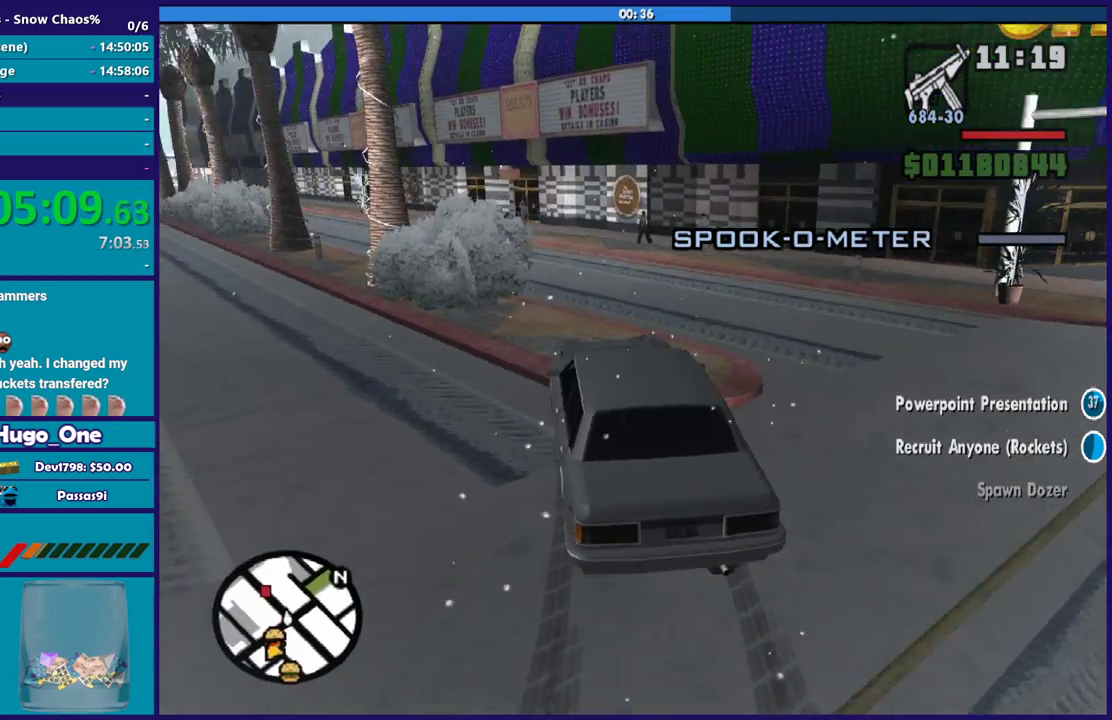
{"buttons": ["R2"], "left_stick": "right", "right_stick": "down-left", "events": [[33, "right_stick", "center"], [100, "right_stick", "down-left"], [300, "left_stick", "right"], [501, "R2", "down"]]}
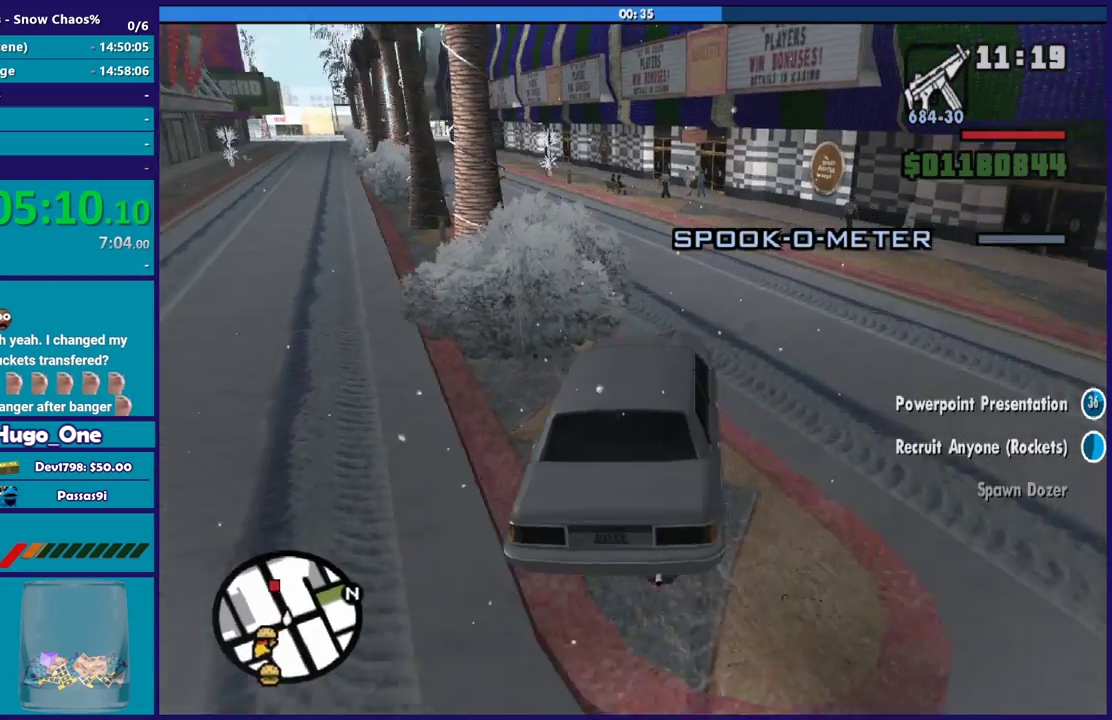
{"buttons": ["R2"], "left_stick": "left", "right_stick": "down-left", "events": [[66, "left_stick", "center"], [133, "right_stick", "left"], [166, "left_stick", "left"], [200, "right_stick", "center"], [500, "right_stick", "down-left"]]}
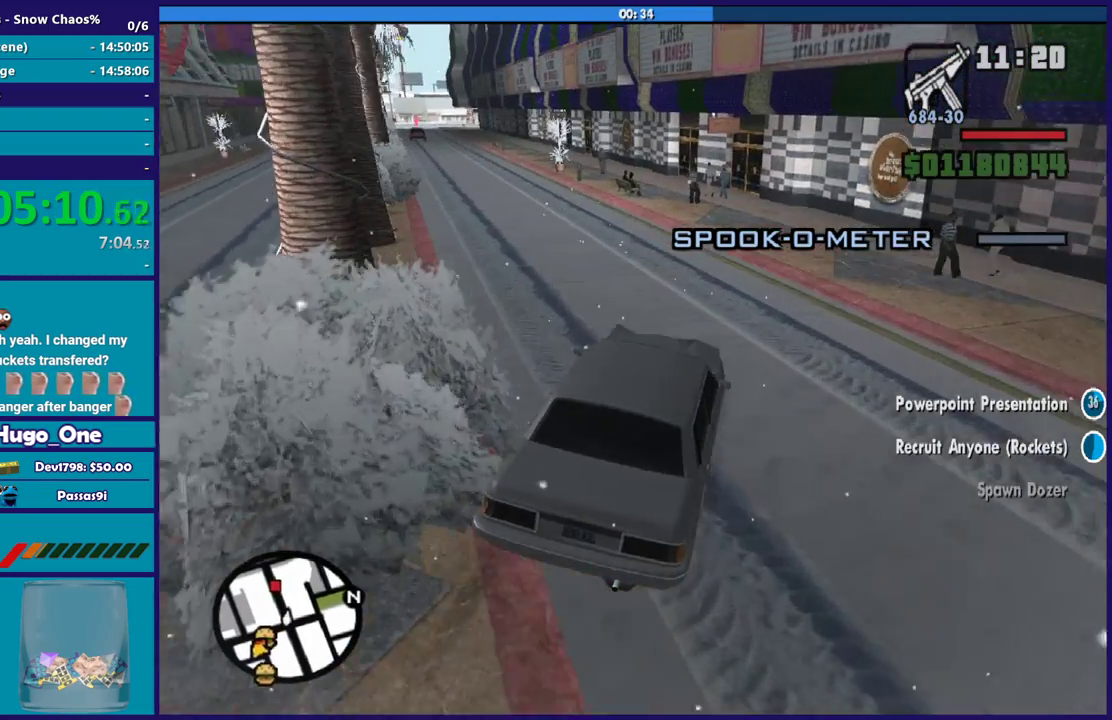
{"buttons": [], "left_stick": "left", "right_stick": "down-left", "events": [[134, "R2", "up"]]}
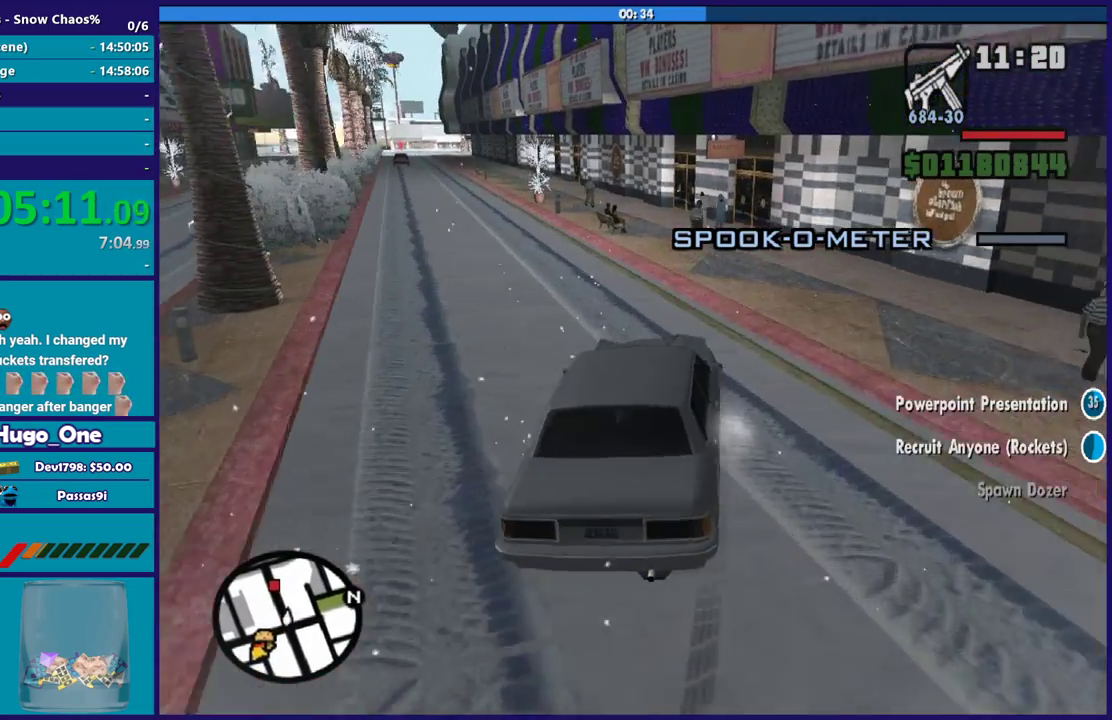
{"buttons": [], "left_stick": "left", "right_stick": "down-left", "events": []}
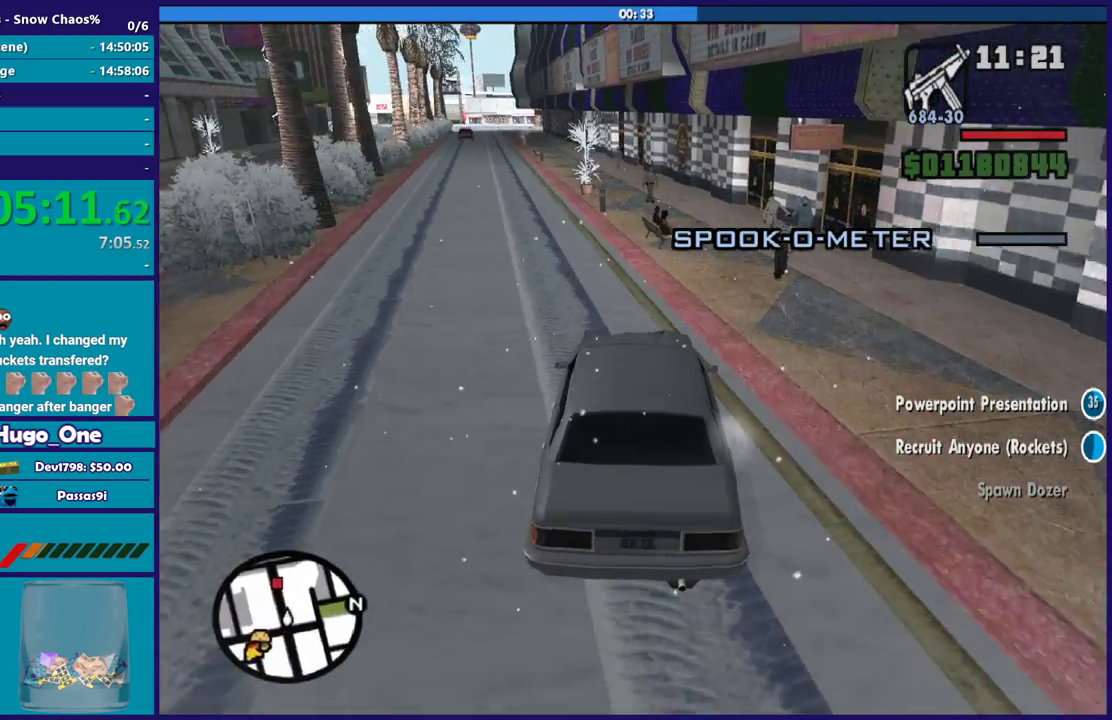
{"buttons": ["R2"], "left_stick": "center", "right_stick": "down-left", "events": [[300, "R2", "down"], [367, "left_stick", "center"]]}
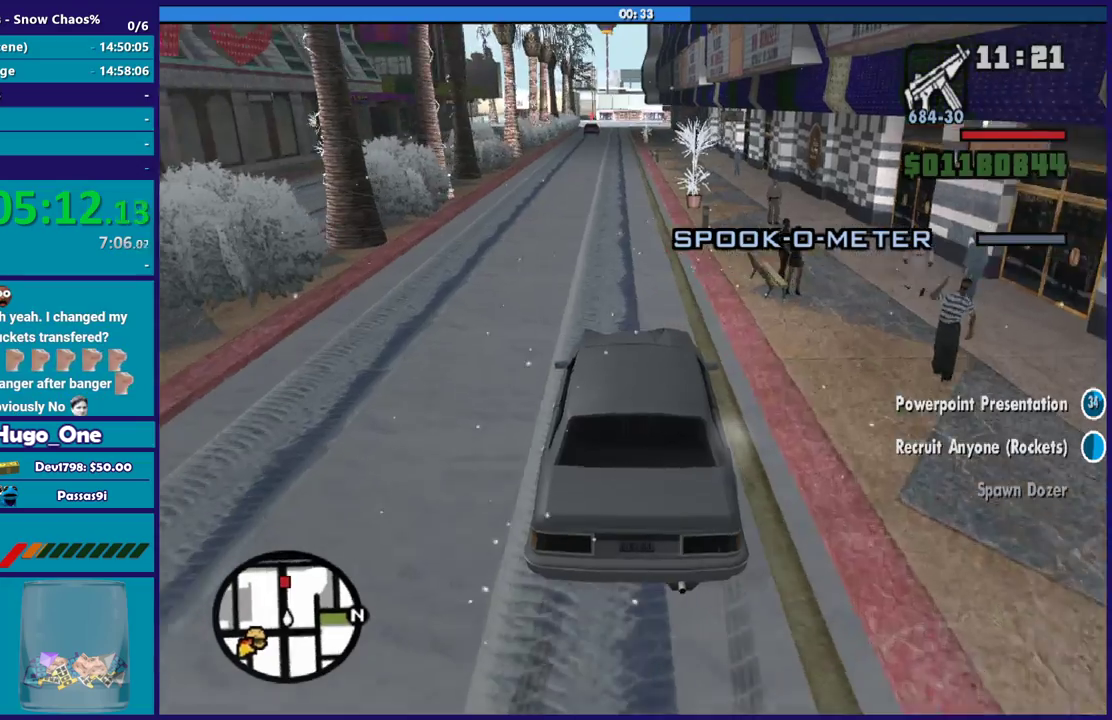
{"buttons": ["R2"], "left_stick": "right", "right_stick": "center", "events": [[66, "left_stick", "left"], [100, "R2", "up"], [266, "R2", "down"], [266, "left_stick", "right"], [433, "right_stick", "center"]]}
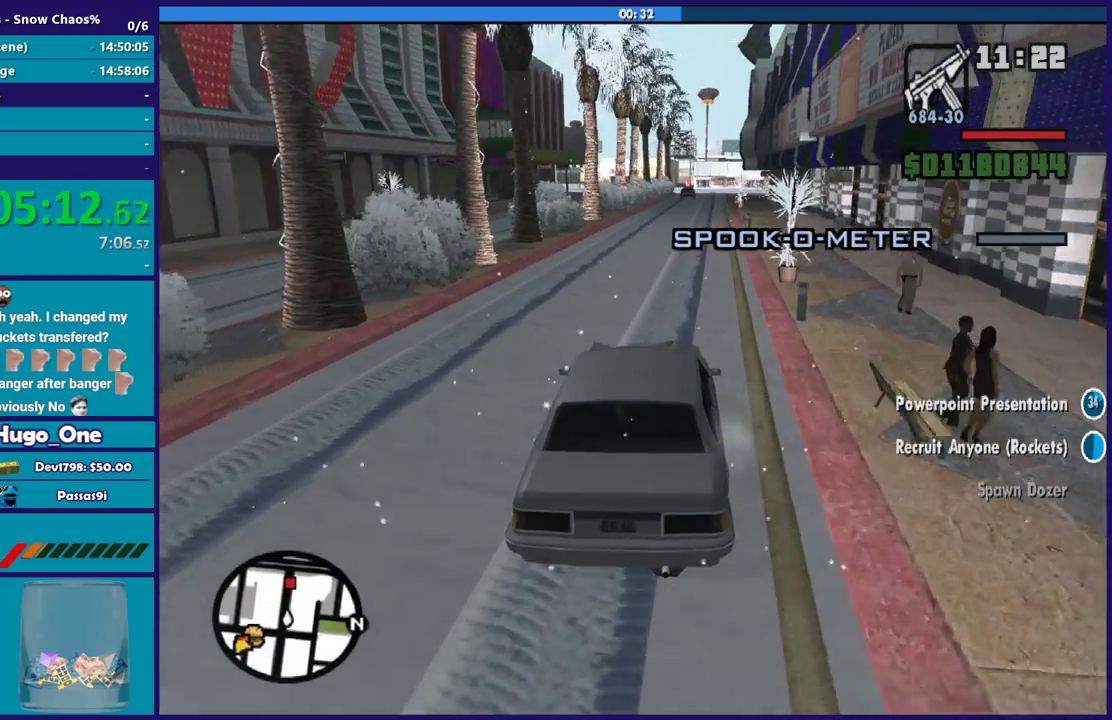
{"buttons": ["R2"], "left_stick": "right", "right_stick": "center", "events": [[100, "right_stick", "down"], [267, "left_stick", "left"], [300, "right_stick", "center"], [434, "left_stick", "right"]]}
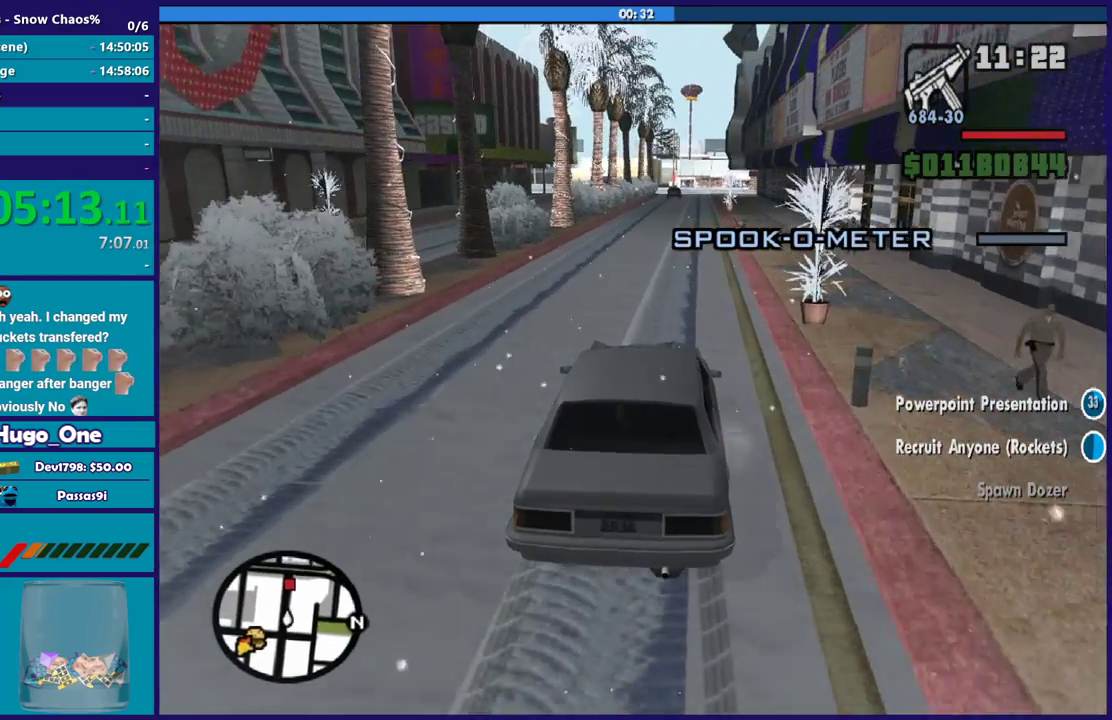
{"buttons": [], "left_stick": "center", "right_stick": "down", "events": [[33, "left_stick", "center"], [166, "right_stick", "down"], [200, "R2", "up"], [233, "left_stick", "down-right"], [367, "left_stick", "left"], [467, "left_stick", "center"]]}